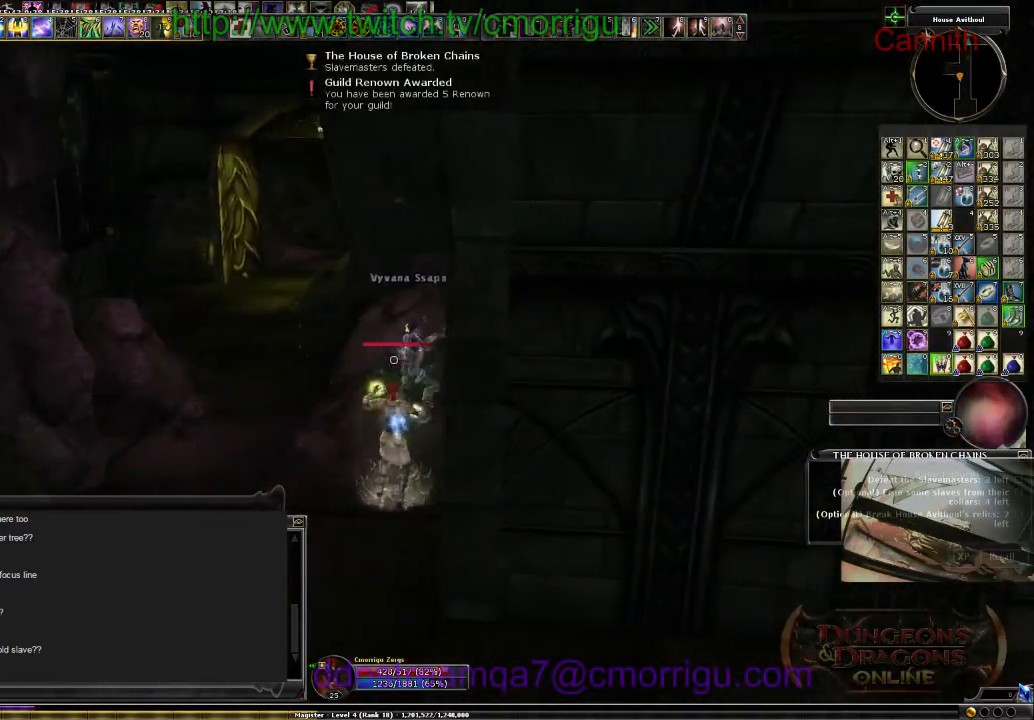
Gameplay with keyboard; each line is a JSON object with the keys held at the frame after it. "events" lists presses ("down") and releases ("up") of ".", "/", "0", "1", "2", "3", "4", "5", "6", "7", "8", "9", "a", "b", "backslash", "backspace", "c", "caps_lock", "comma", "ctrl_l", "ctrl_r", "d", "e", "equals", "escape", "f", "f1", "f10", "f11", "f12", "f2", "f3", "f4", "f5", "f6", "f7", "f8", "f9", "g", "h", "i", "j", "k", "l", "lbracket", "m", "minus", "n", "o", "p", "q", "quote", "r", "rbracket", "return", "s", "semicolon", "shift_l", "shift_r", "space", "t", "tab", "tilde", "u", "v", "w", "x", "y" and "z" between this image and that frame as [ms after this image, input, new state], when the widget could be followed in between. No other keys are recorded. Mouse input is not recorded.
{"keys": ["w"], "events": [[200, "w", "down"], [400, "a", "up"]]}
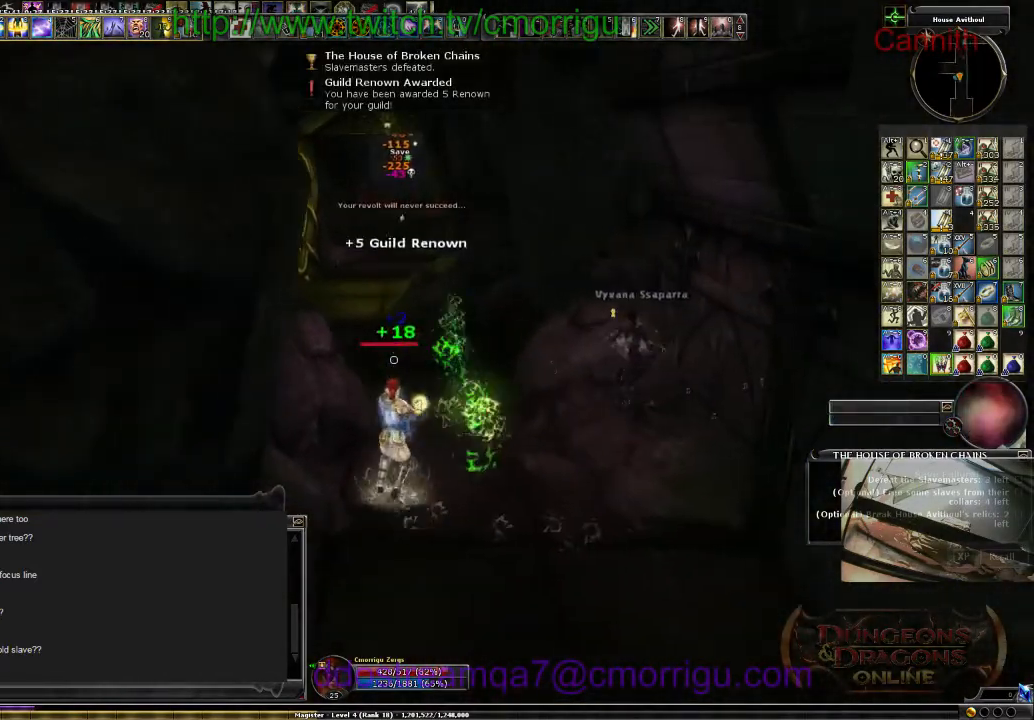
{"keys": ["w"], "events": []}
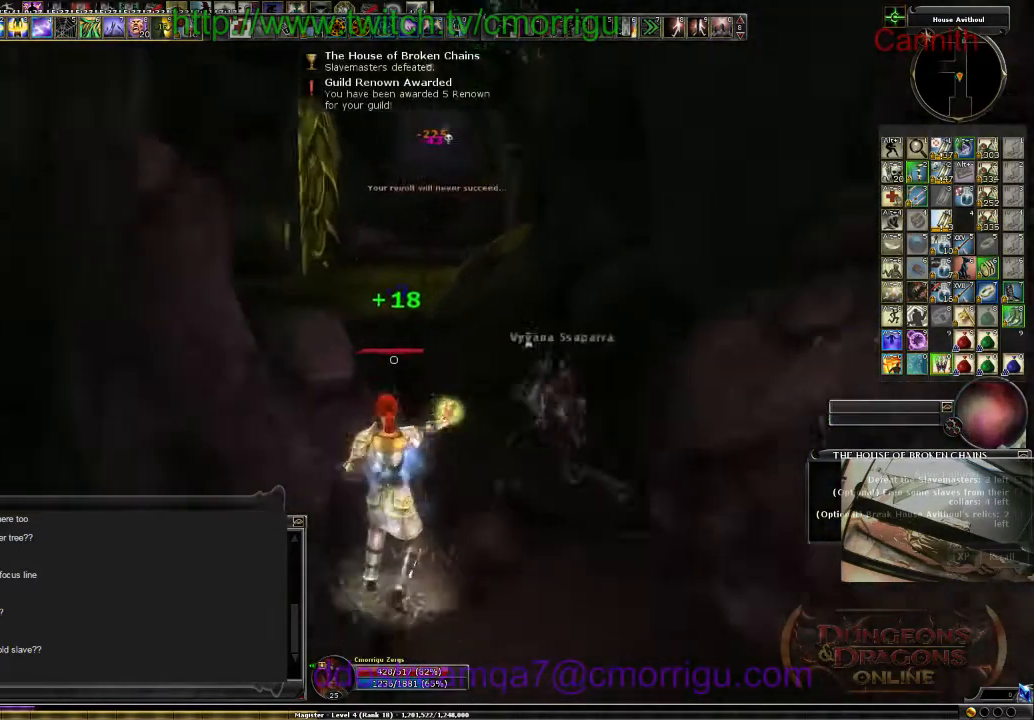
{"keys": ["w"], "events": []}
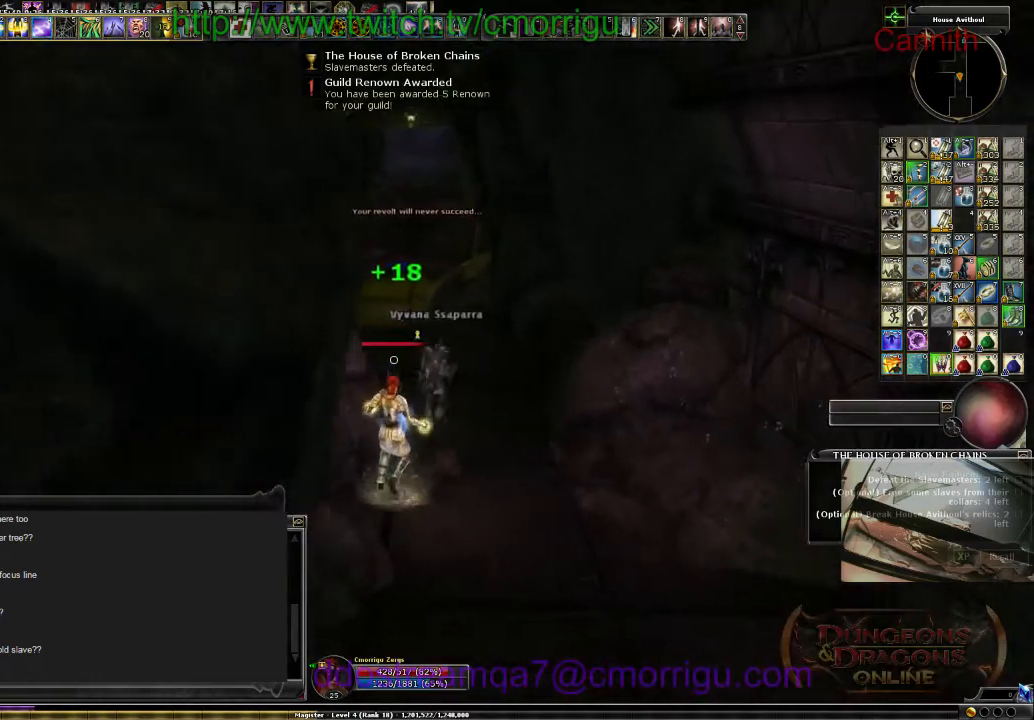
{"keys": [], "events": [[434, "w", "up"]]}
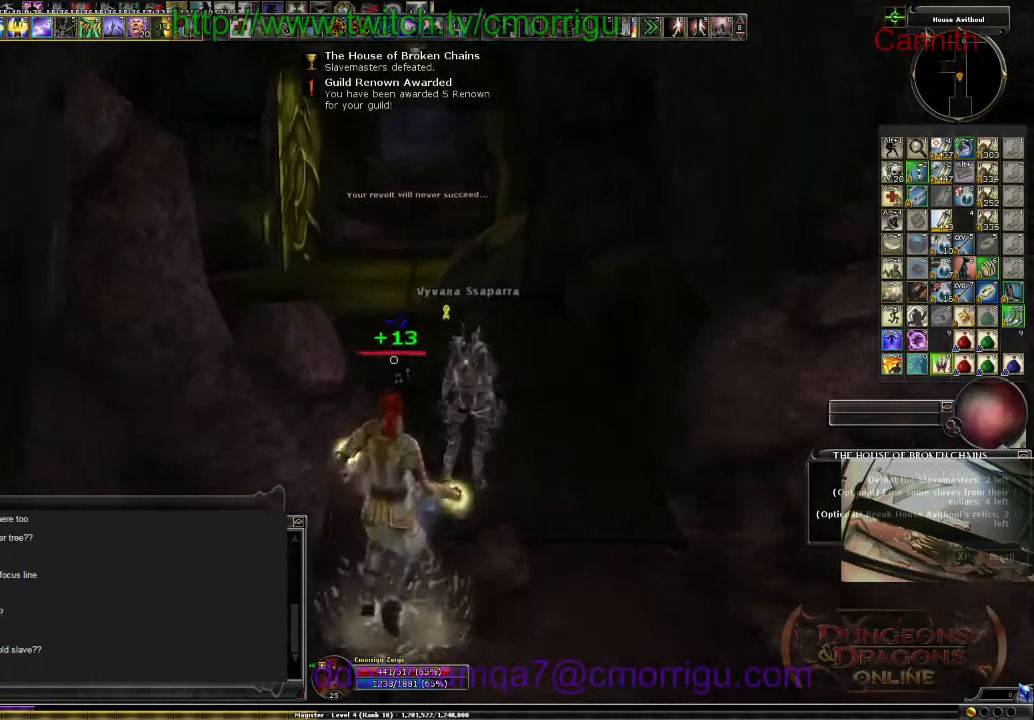
{"keys": ["w"], "events": [[234, "d", "down"], [400, "w", "down"], [434, "d", "up"]]}
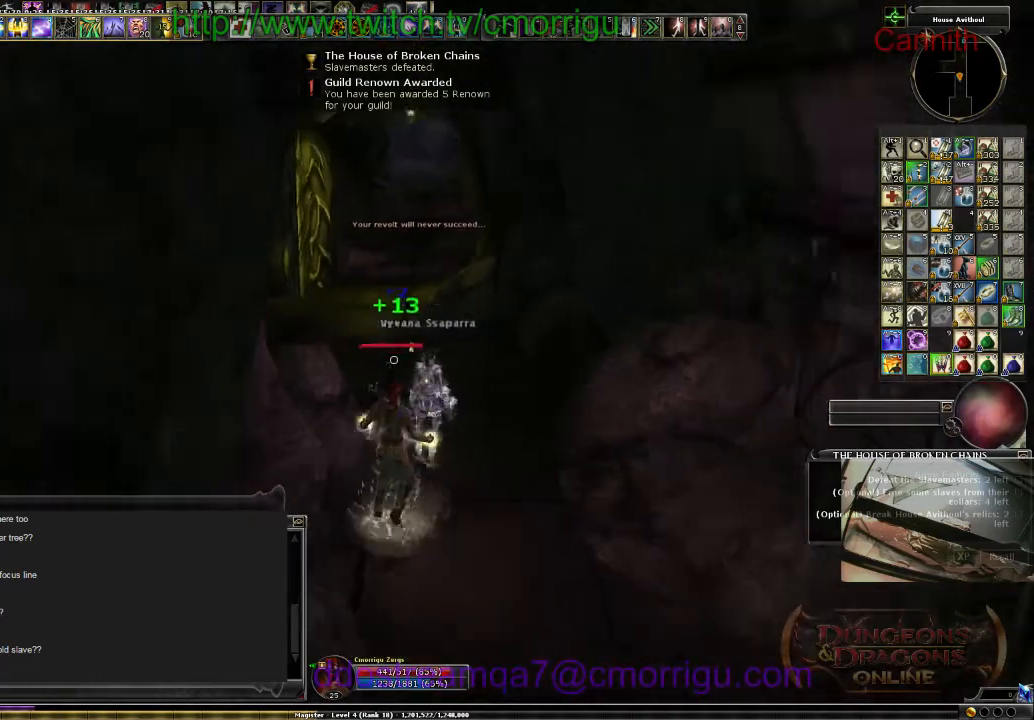
{"keys": [], "events": [[67, "w", "up"]]}
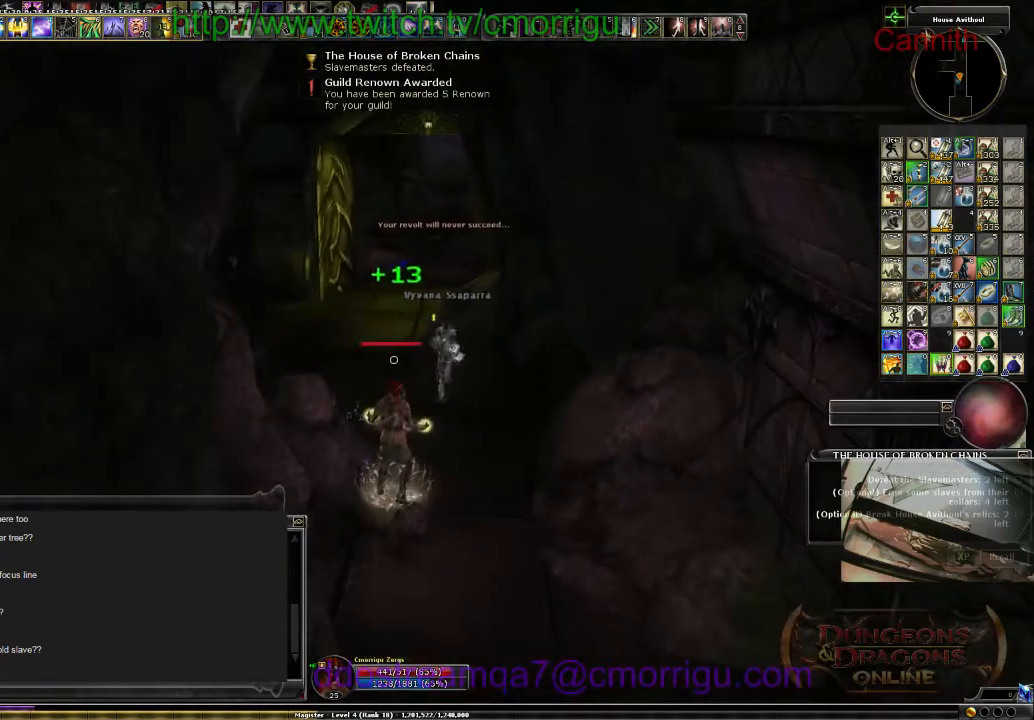
{"keys": ["w"], "events": [[300, "w", "down"]]}
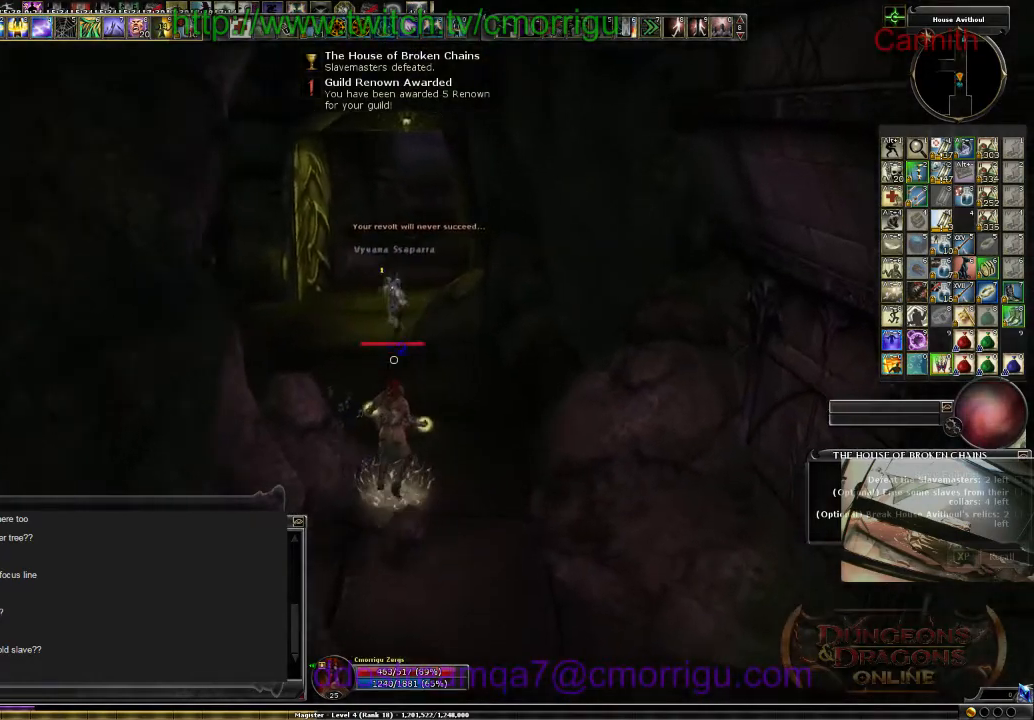
{"keys": ["w"], "events": []}
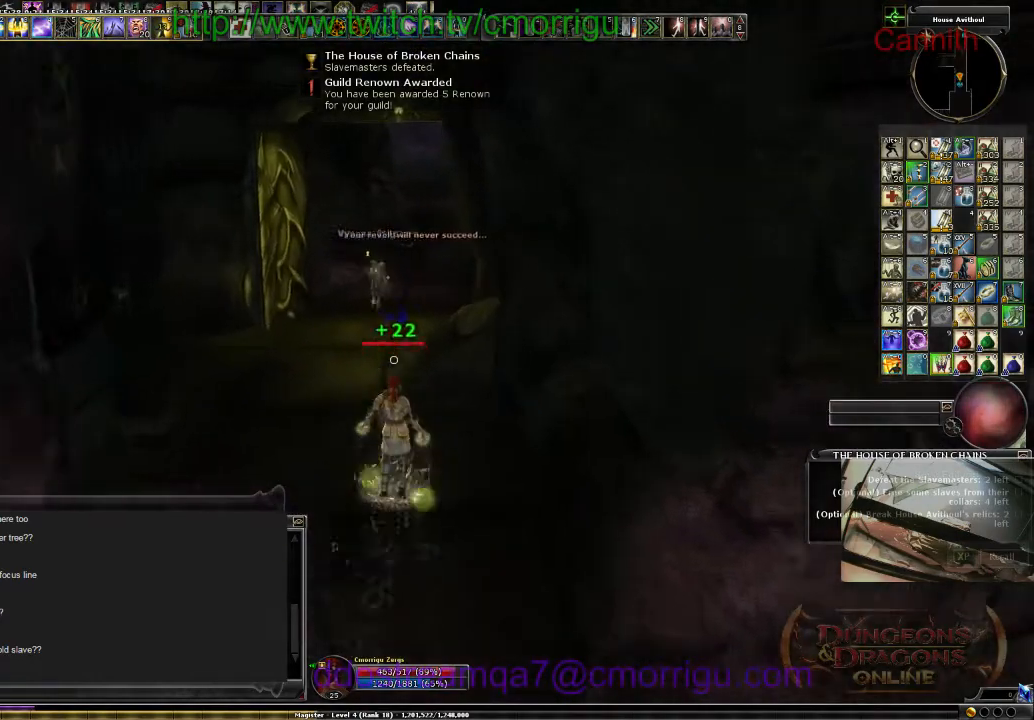
{"keys": ["w"], "events": []}
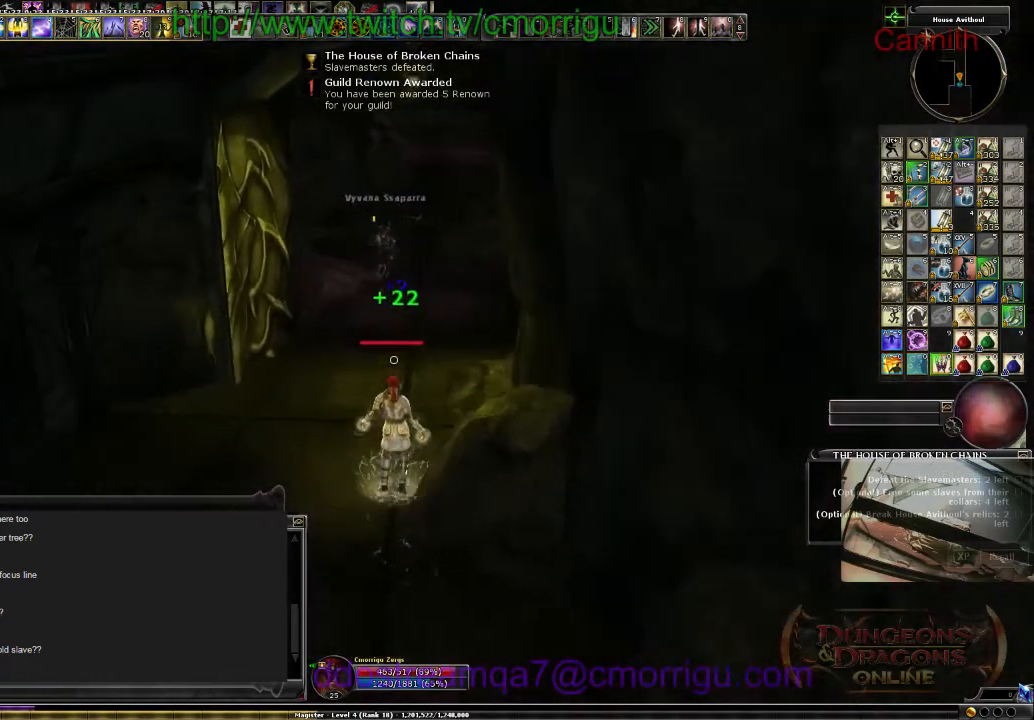
{"keys": ["w"], "events": []}
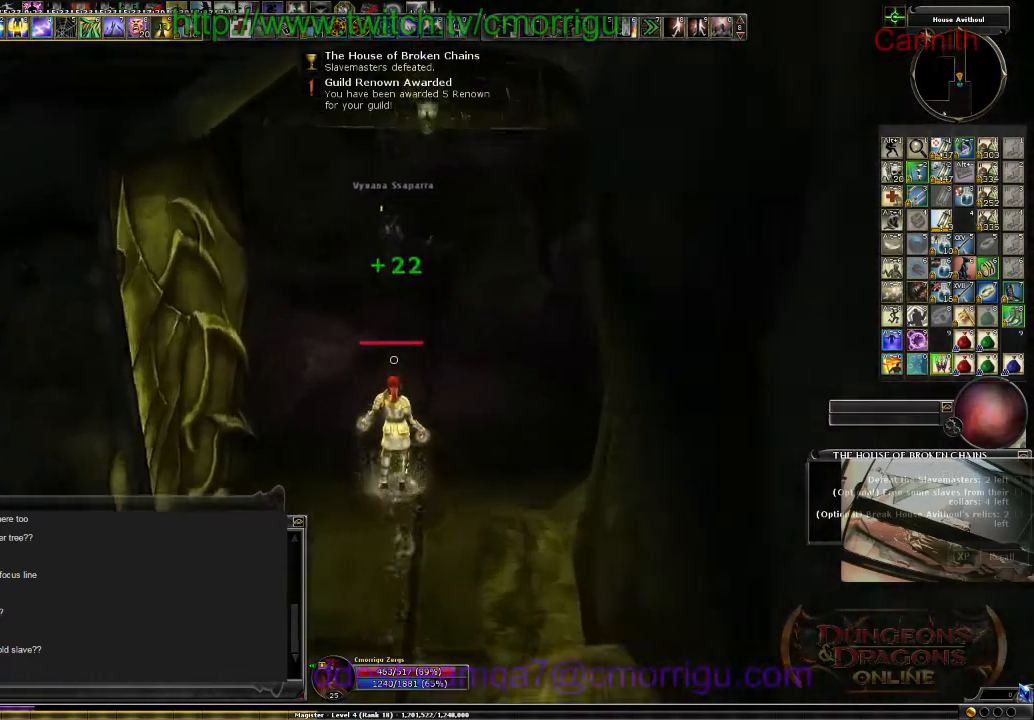
{"keys": ["w"], "events": []}
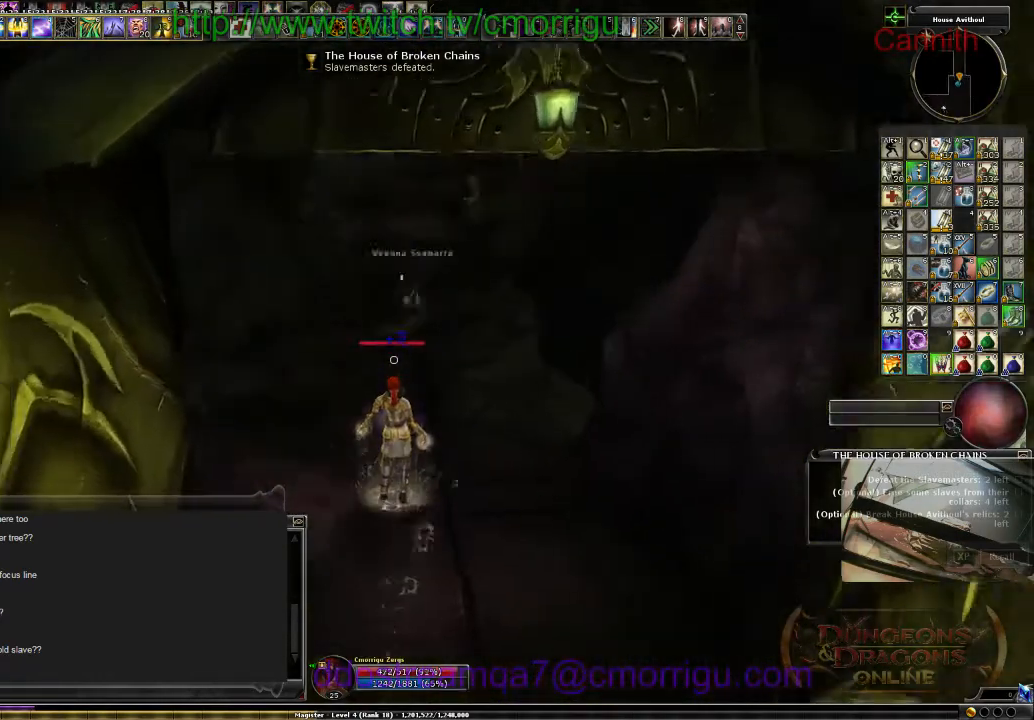
{"keys": ["w"], "events": []}
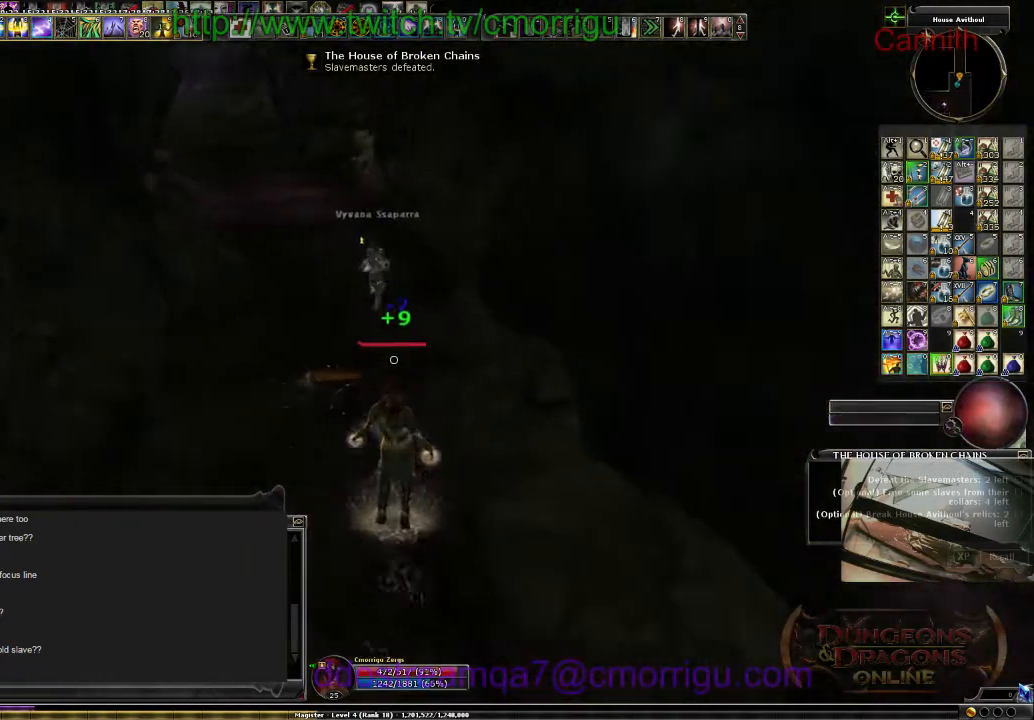
{"keys": ["w"], "events": []}
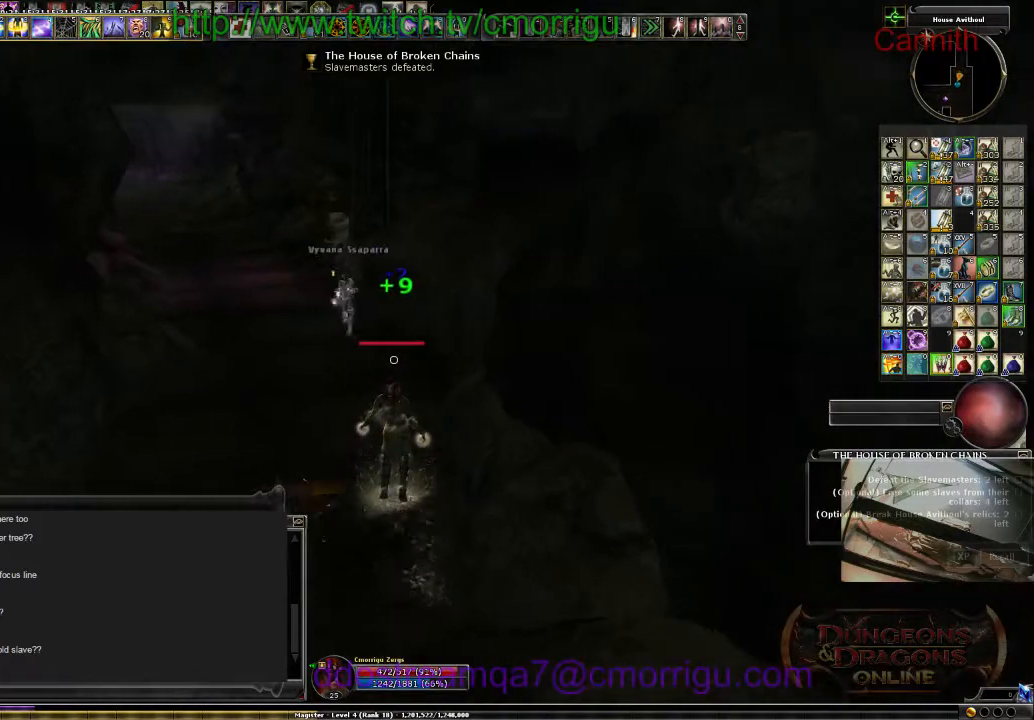
{"keys": ["a", "w"], "events": [[500, "a", "down"]]}
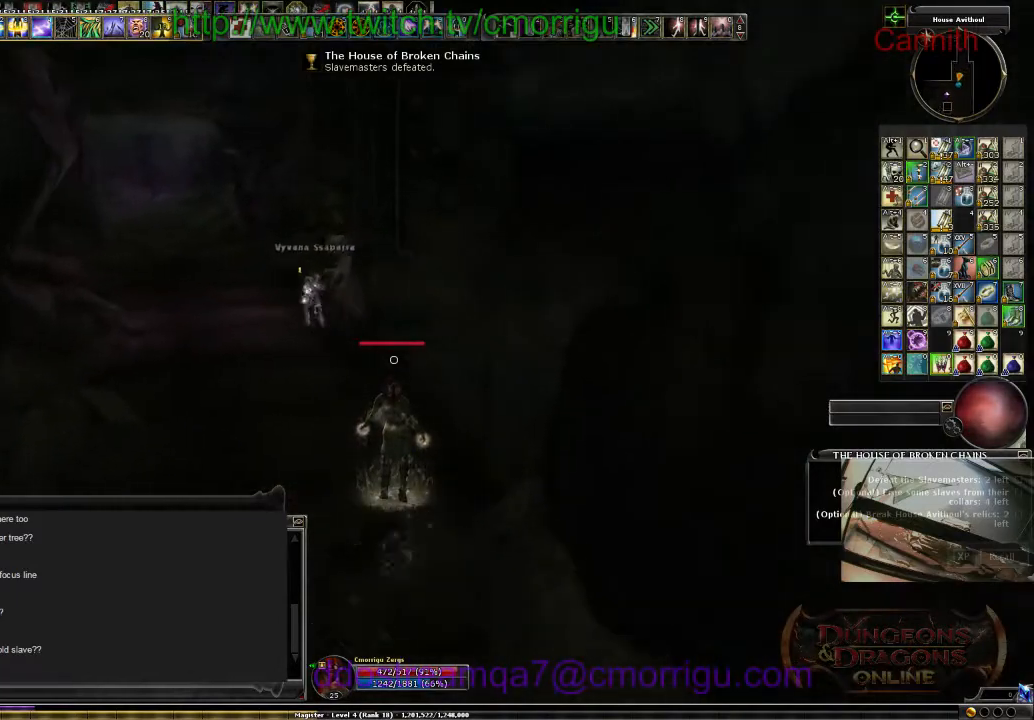
{"keys": ["a", "w"], "events": []}
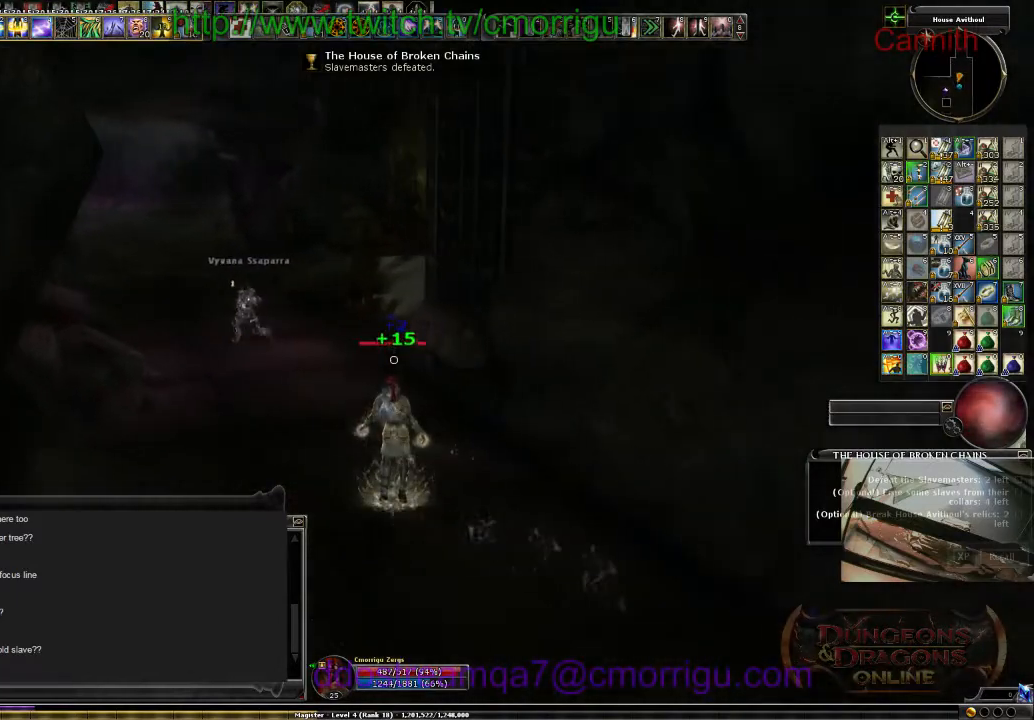
{"keys": ["w"], "events": [[100, "a", "up"]]}
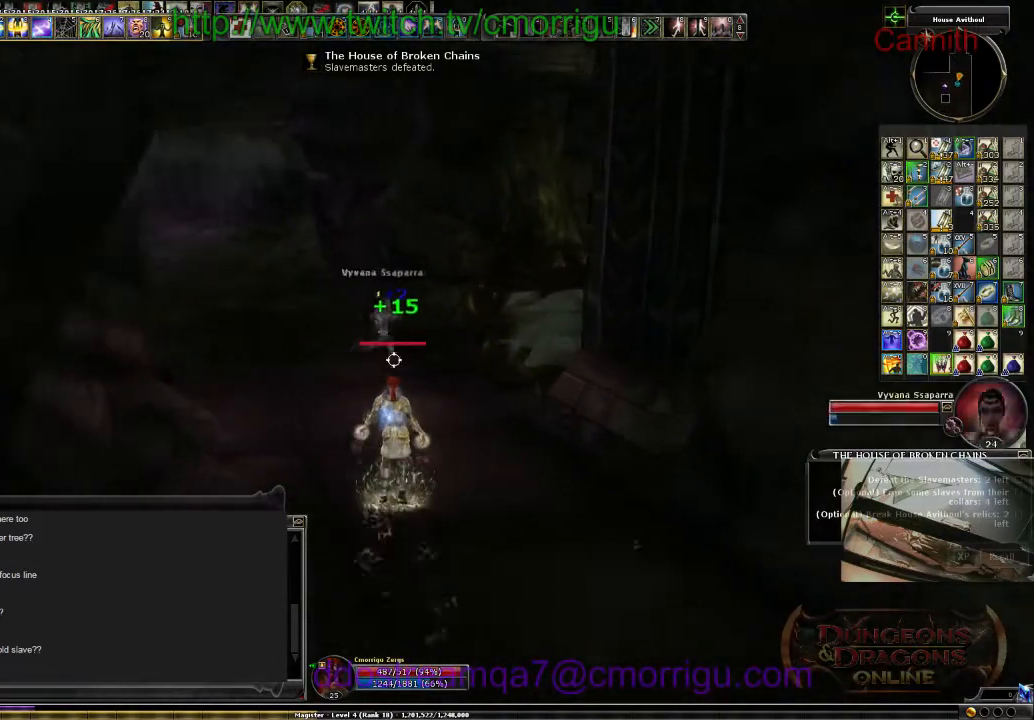
{"keys": ["w"], "events": []}
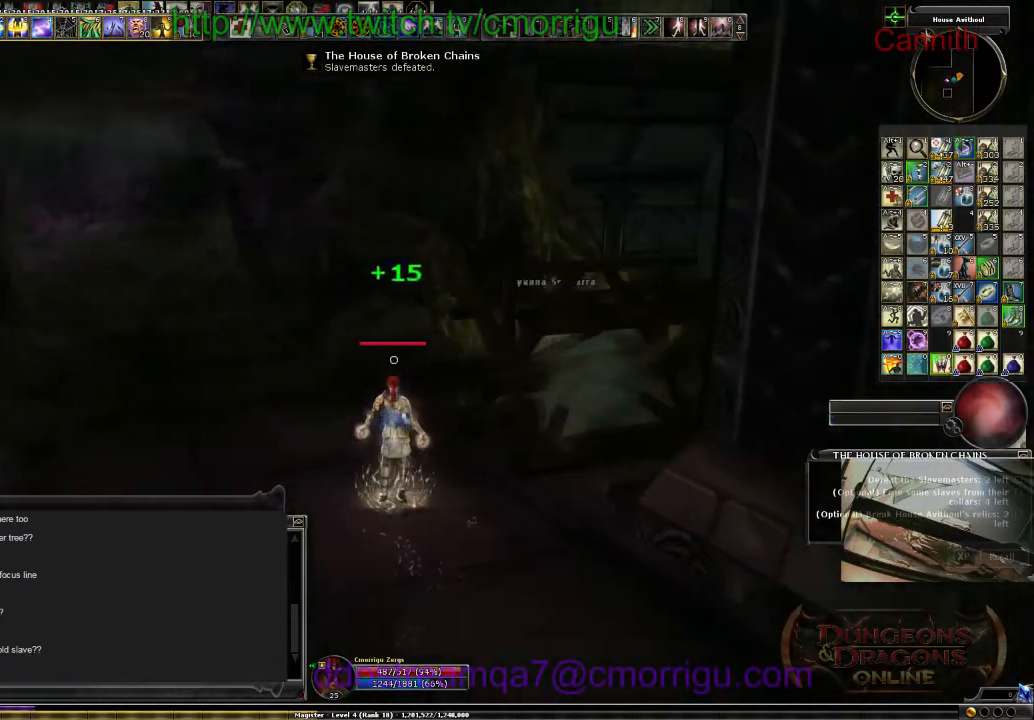
{"keys": ["w"], "events": []}
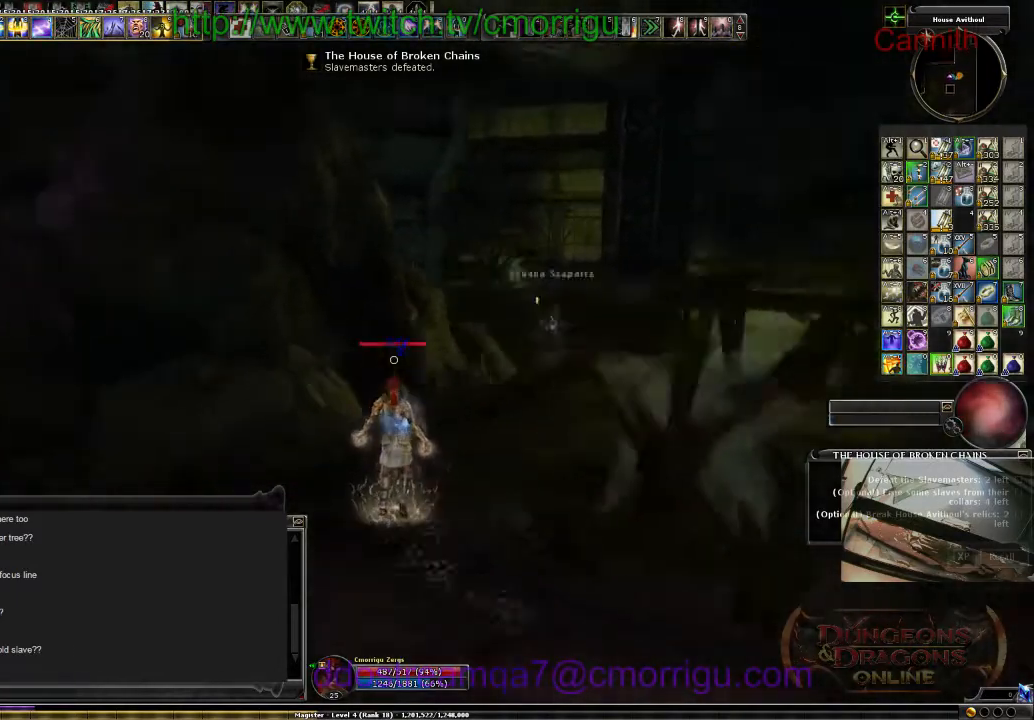
{"keys": ["w"], "events": []}
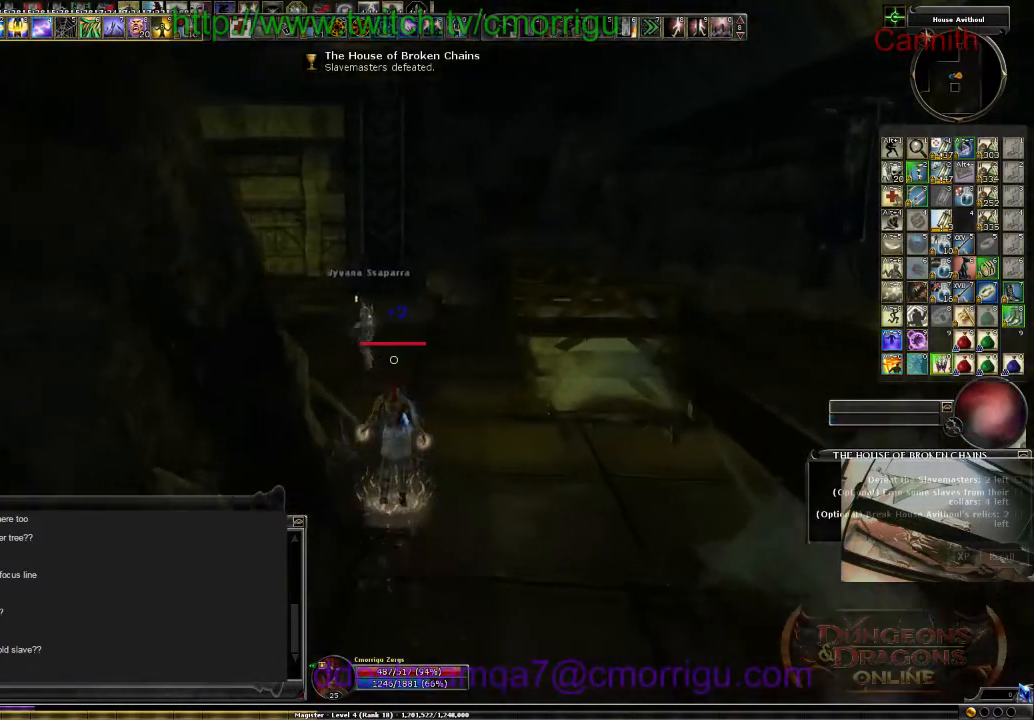
{"keys": ["w"], "events": []}
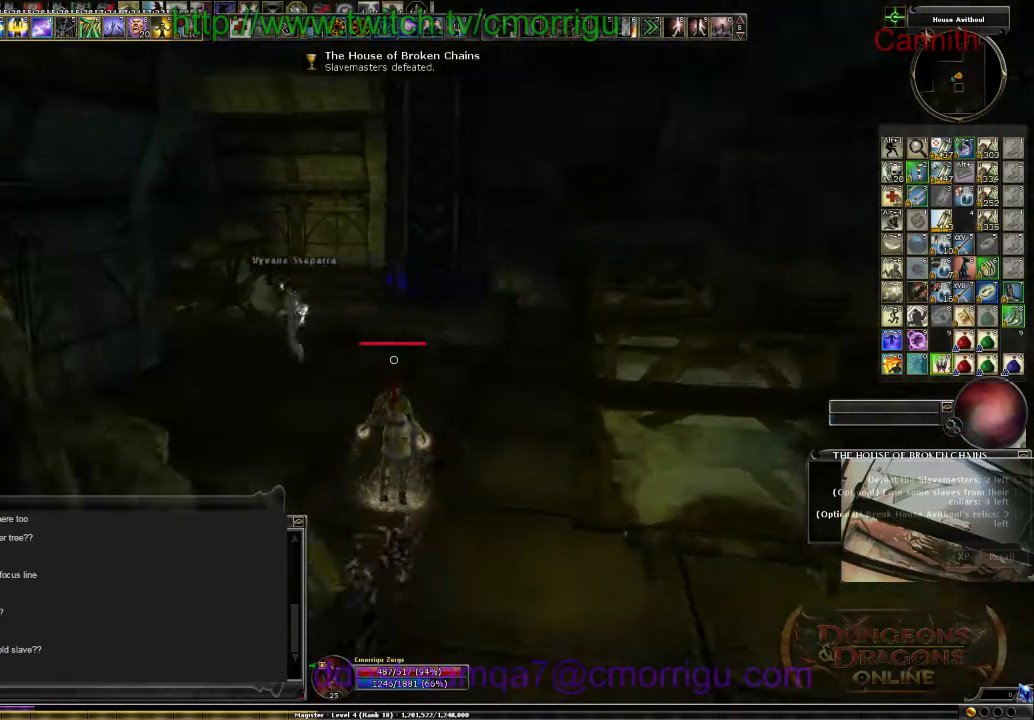
{"keys": ["w"], "events": []}
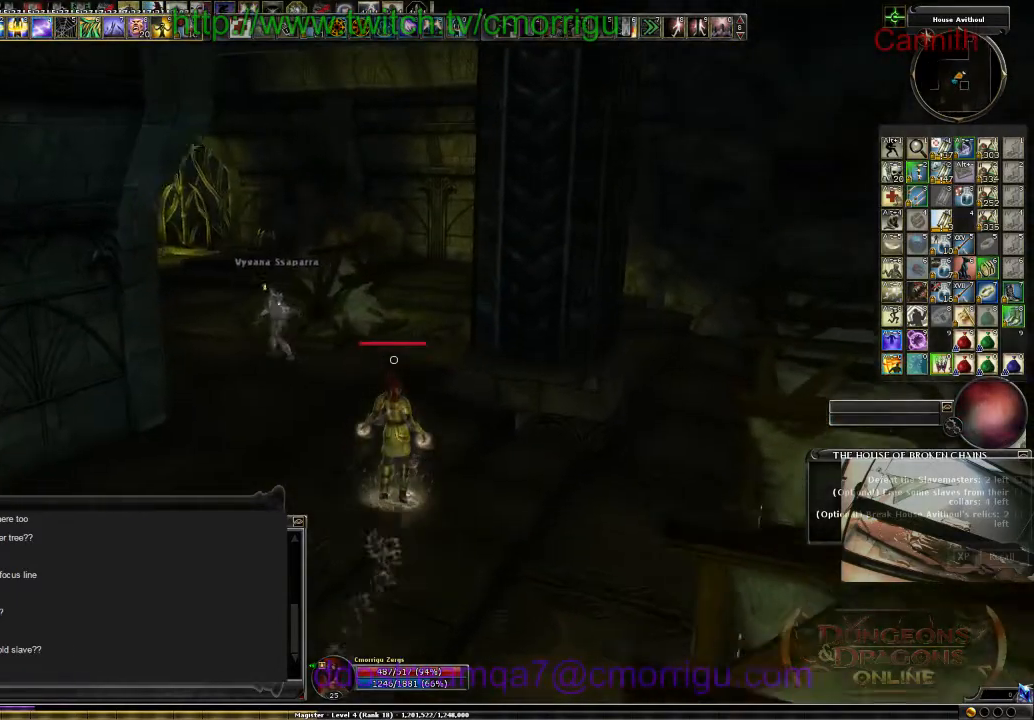
{"keys": ["w"], "events": []}
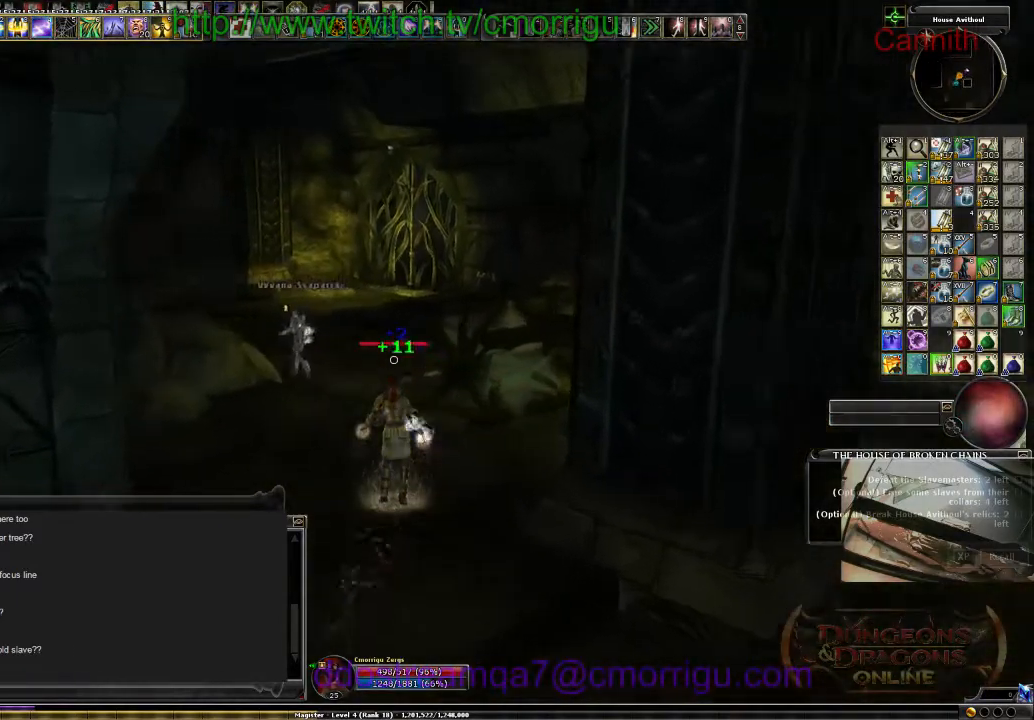
{"keys": ["w"], "events": []}
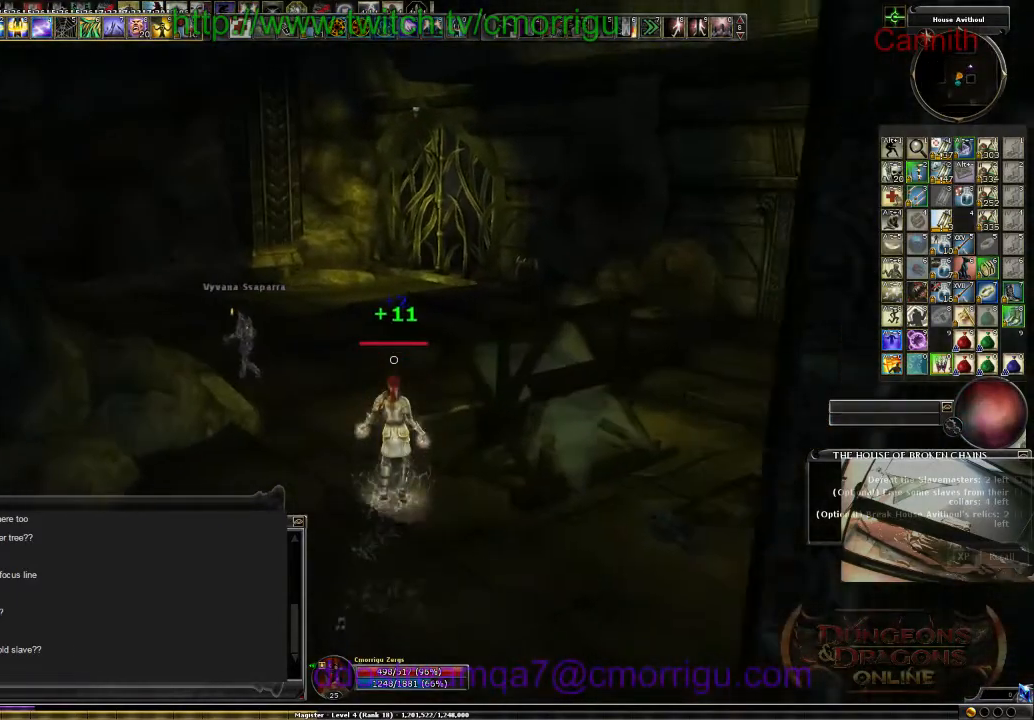
{"keys": ["w"], "events": []}
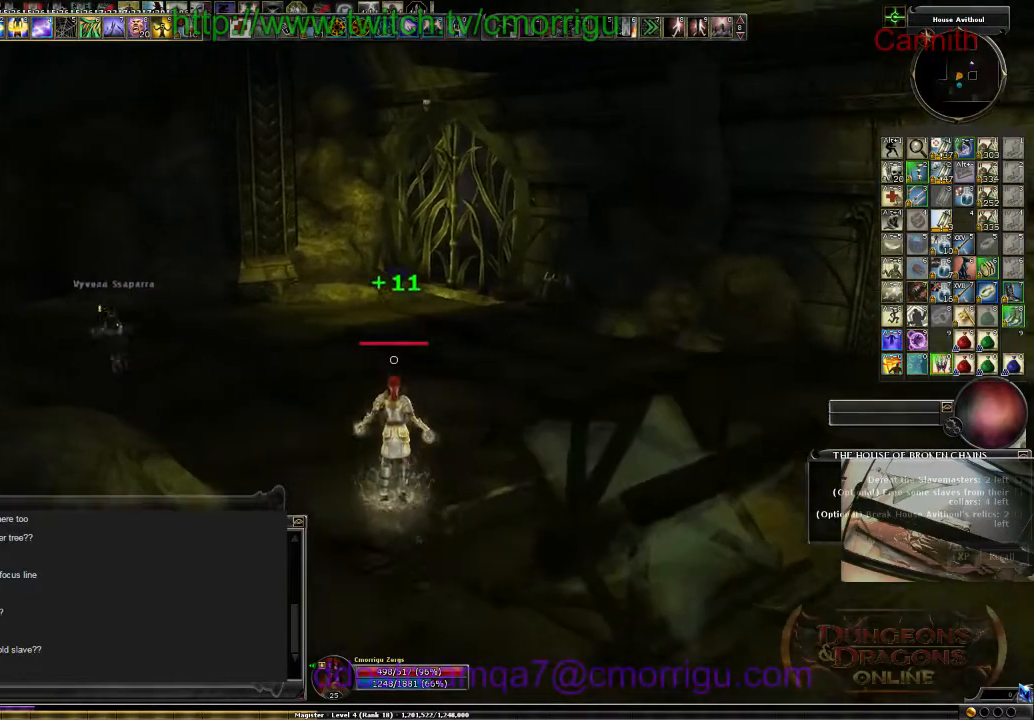
{"keys": ["w"], "events": []}
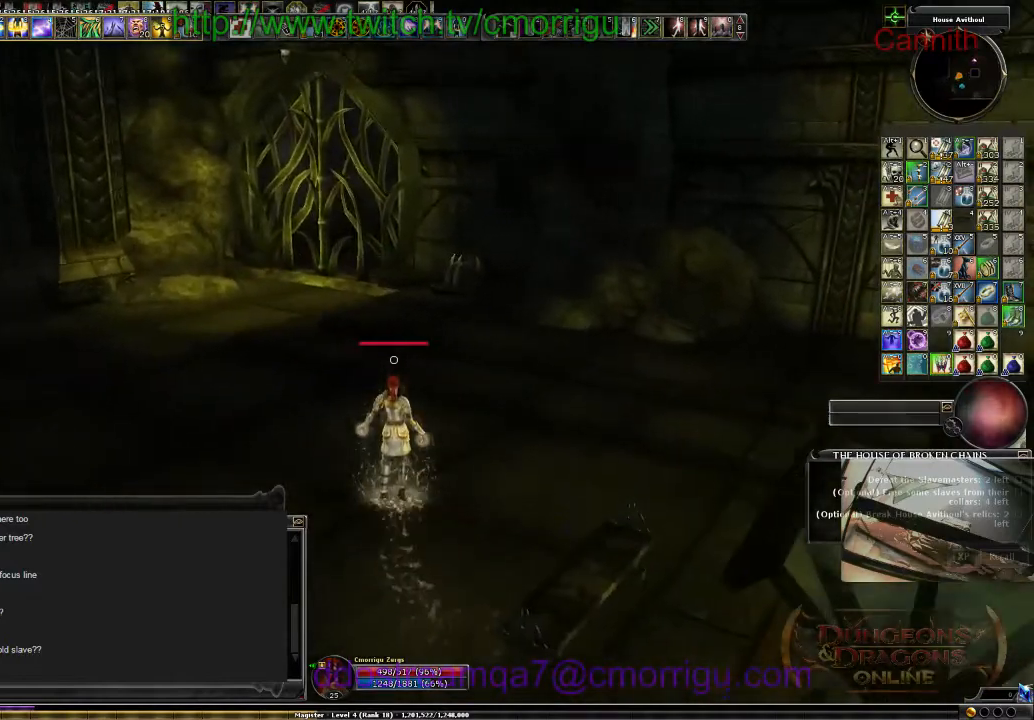
{"keys": ["w"], "events": []}
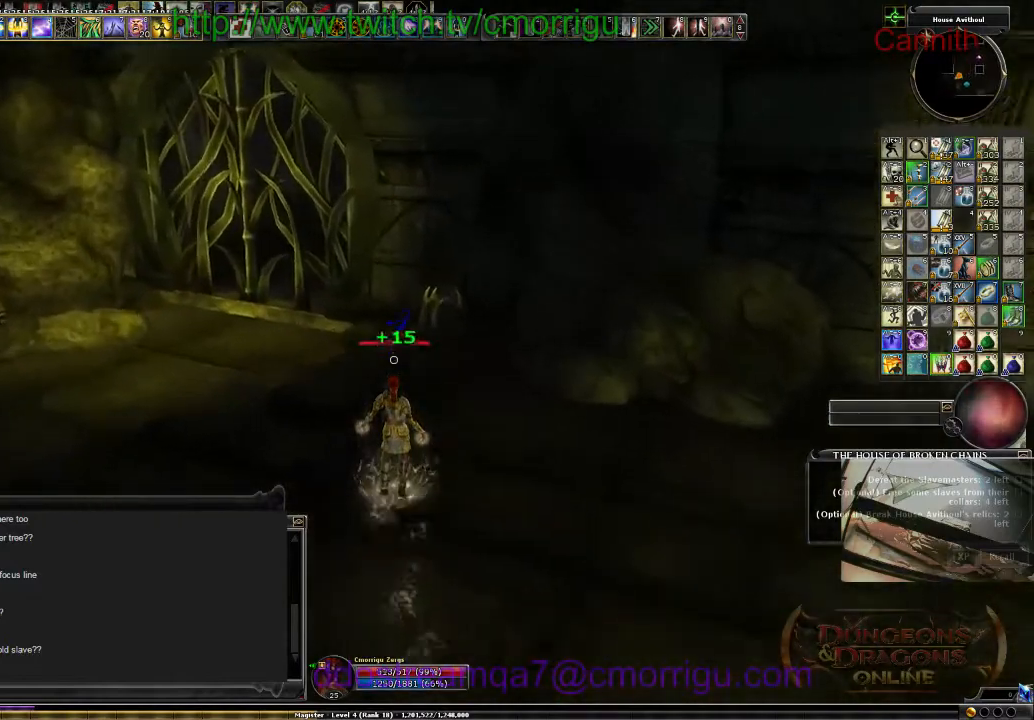
{"keys": [], "events": [[267, "w", "up"]]}
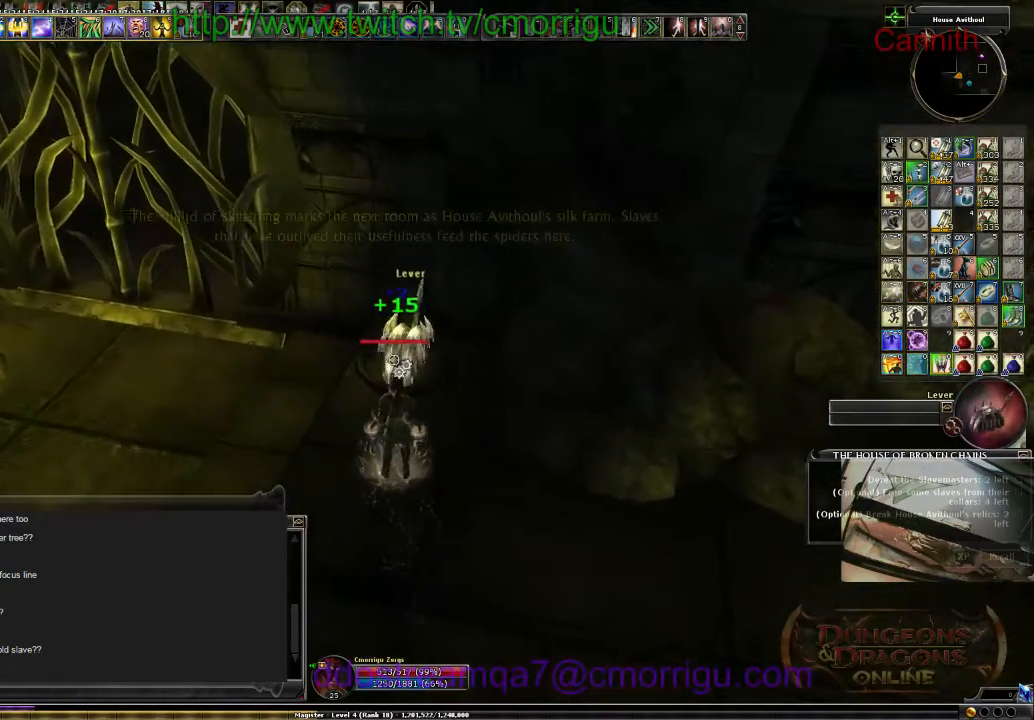
{"keys": [], "events": [[34, "e", "down"], [200, "e", "up"]]}
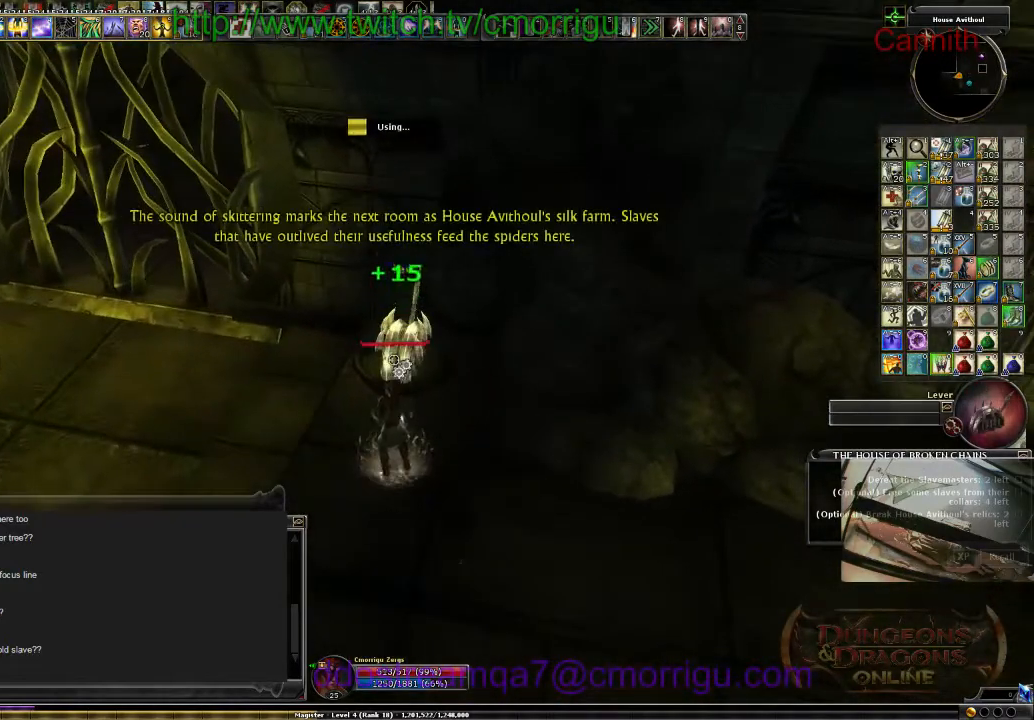
{"keys": [], "events": []}